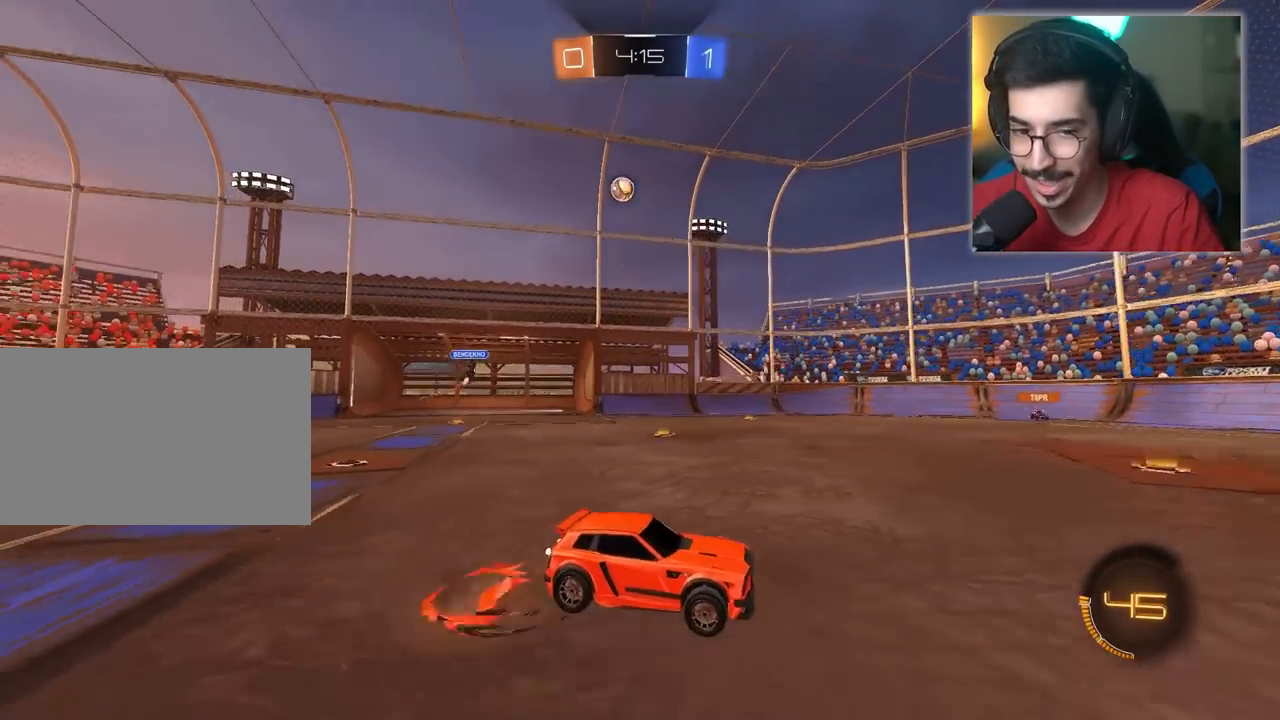
Gameplay with keyboard and mouse; each line is a JSON object with the keys and mouse buttons held at the frame after it. "events" lists presses ("down") and releases ("up") of "1", "2", "3", "4", "5", "a", "alt", "c", "caps_lock", "ctrl", "d", "e", "f", "g", "q", "r", "s", "shift", "space", "t", "tab", "v", "w", "x", "z", "mouse_left", "mouse_wheel" and "mouse_right" between this image and that frame as [ms after this image, input, new state], when the widget could be followed in between. "mouse_left", "mouse_wheel", "mouse_right" = the "left", "wheel", "right" buttons of the "mouse" list. No other keys are recorded. "wheel" means that the mouse wheel is clicked or scrolled. "mouse_move" is the direction in which the mouse moves at that frame (one of eight, or "still"), when it could be read.
{"keys": ["w"], "mouse": [], "mouse_move": "still", "events": [[67, "mouse_right", "down"], [67, "space", "down"], [167, "mouse_right", "up"], [250, "space", "up"]]}
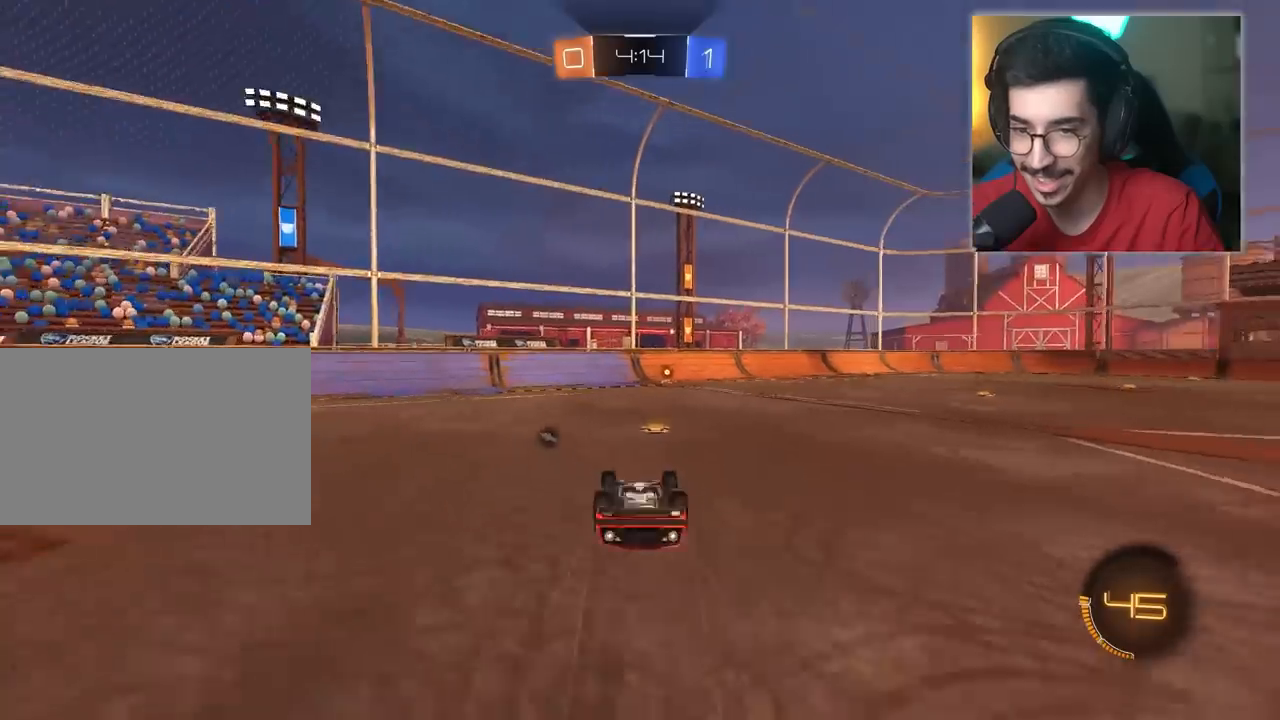
{"keys": ["w"], "mouse": [], "mouse_move": "still", "events": [[83, "space", "down"], [267, "space", "up"]]}
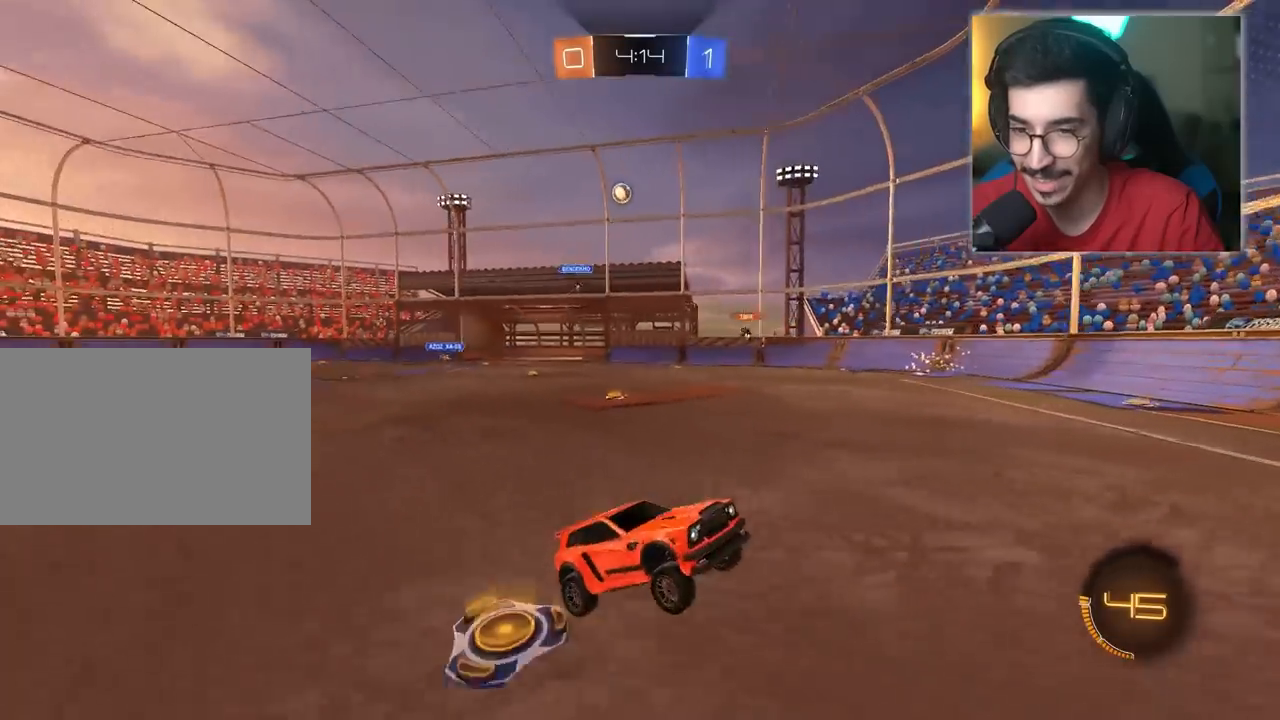
{"keys": ["w"], "mouse": [], "mouse_move": "still", "events": []}
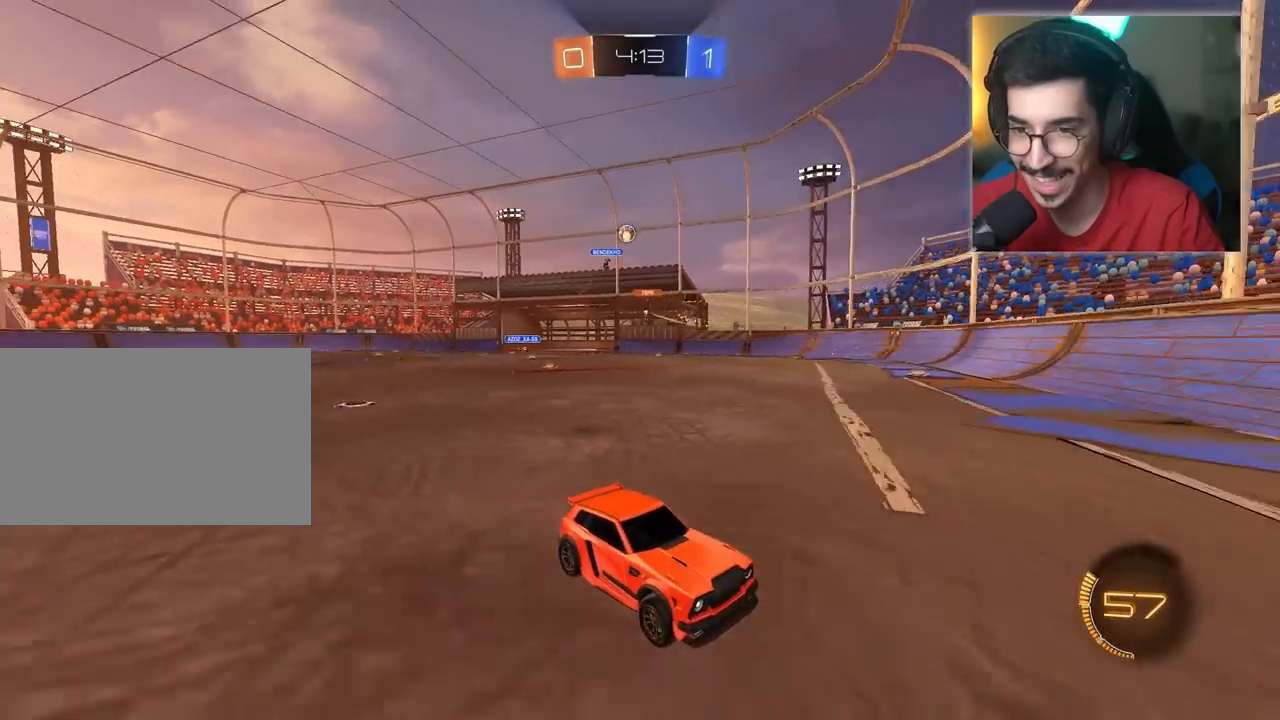
{"keys": ["d", "w"], "mouse": [], "mouse_move": "still", "events": [[67, "d", "down"], [100, "w", "up"], [267, "w", "down"]]}
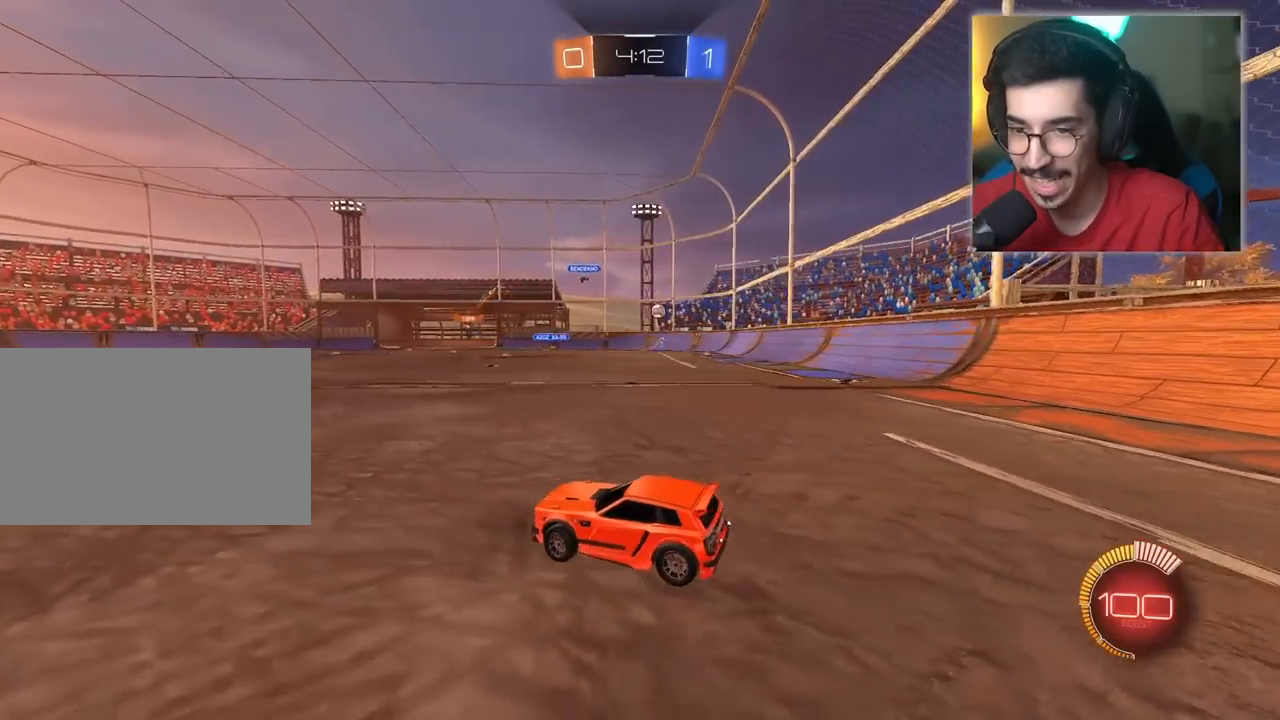
{"keys": ["d", "tab", "w"], "mouse": [], "mouse_move": "still", "events": [[133, "tab", "down"]]}
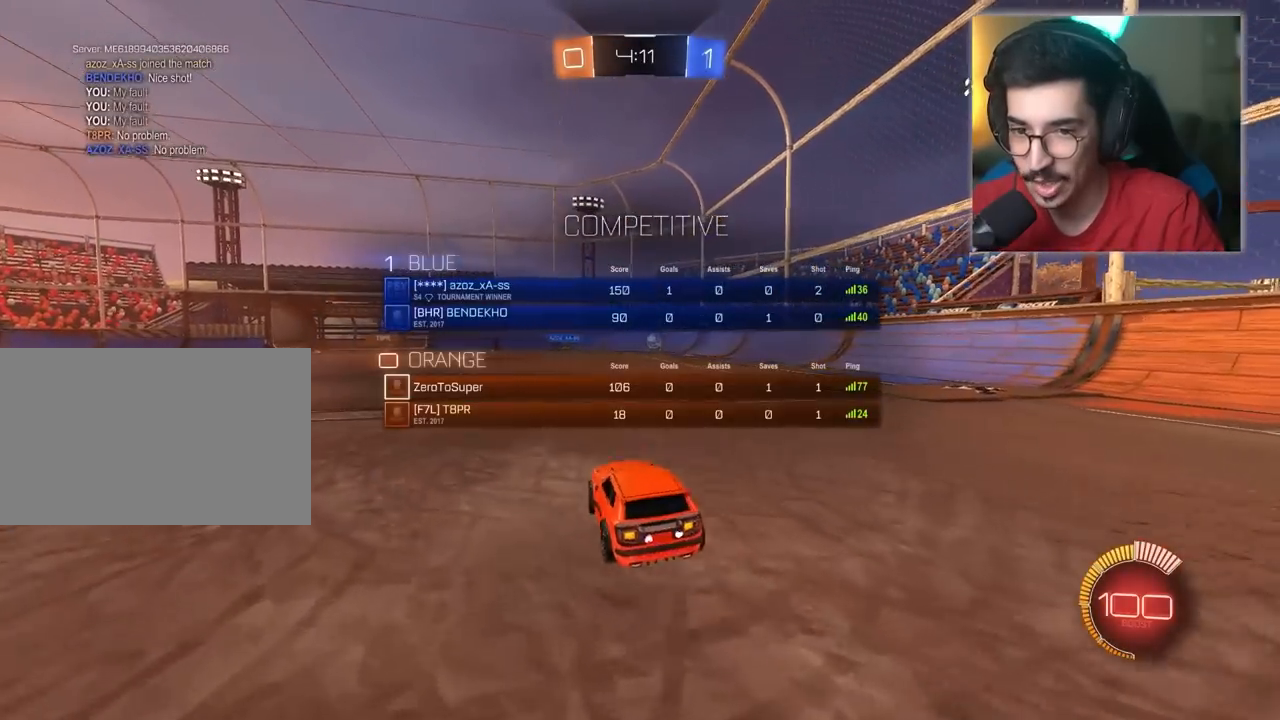
{"keys": ["d", "w"], "mouse": [], "mouse_move": "still", "events": [[250, "tab", "up"]]}
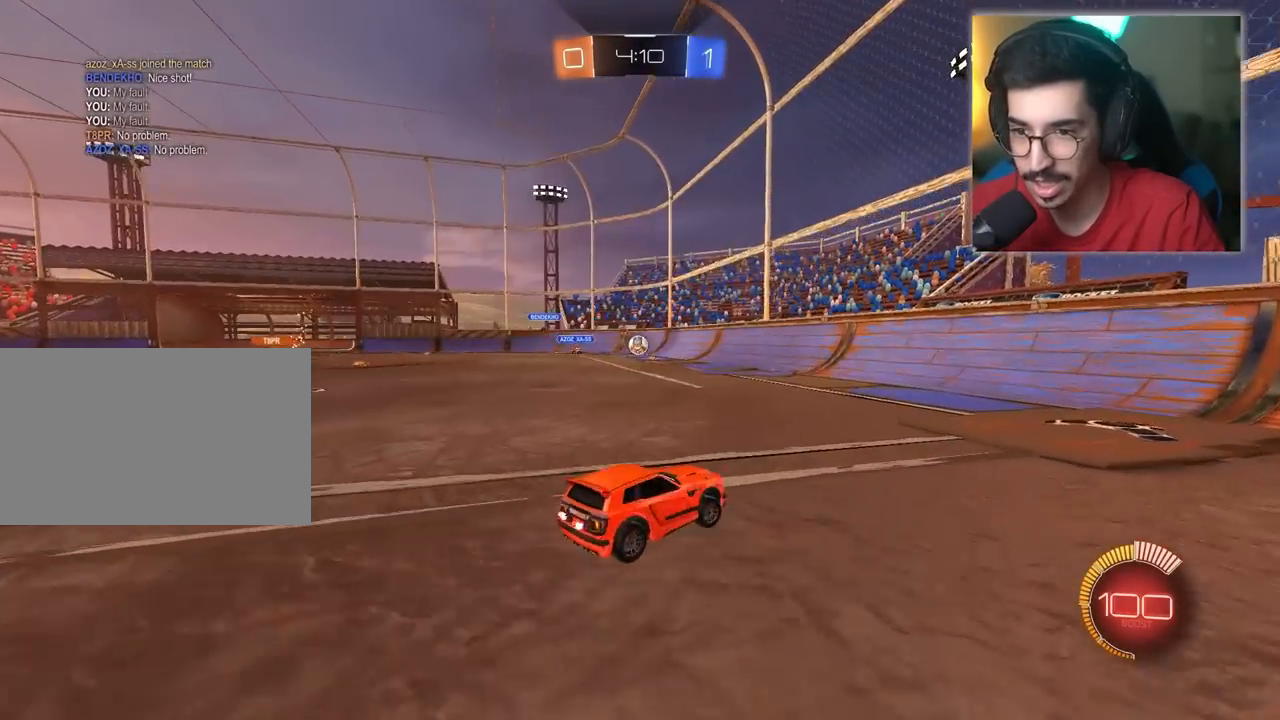
{"keys": ["a", "w"], "mouse": ["left"], "mouse_move": "still", "events": [[300, "a", "down"], [300, "d", "up"], [300, "mouse_left", "down"], [300, "w", "up"], [483, "w", "down"]]}
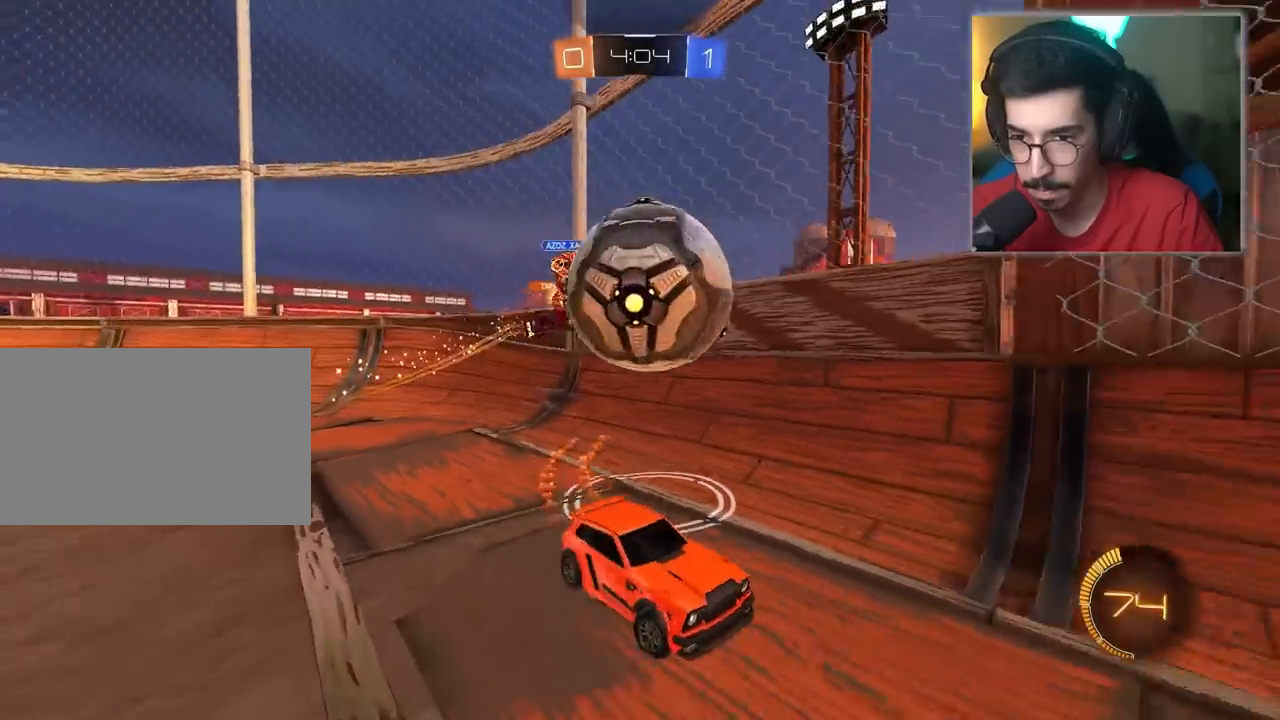
{"keys": ["a", "s"], "mouse": [], "mouse_move": "still", "events": [[67, "mouse_left", "up"], [67, "w", "up"], [167, "d", "down"], [217, "mouse_right", "down"], [250, "s", "down"], [300, "mouse_right", "up"], [350, "mouse_right", "down"], [450, "d", "up"], [500, "mouse_right", "up"]]}
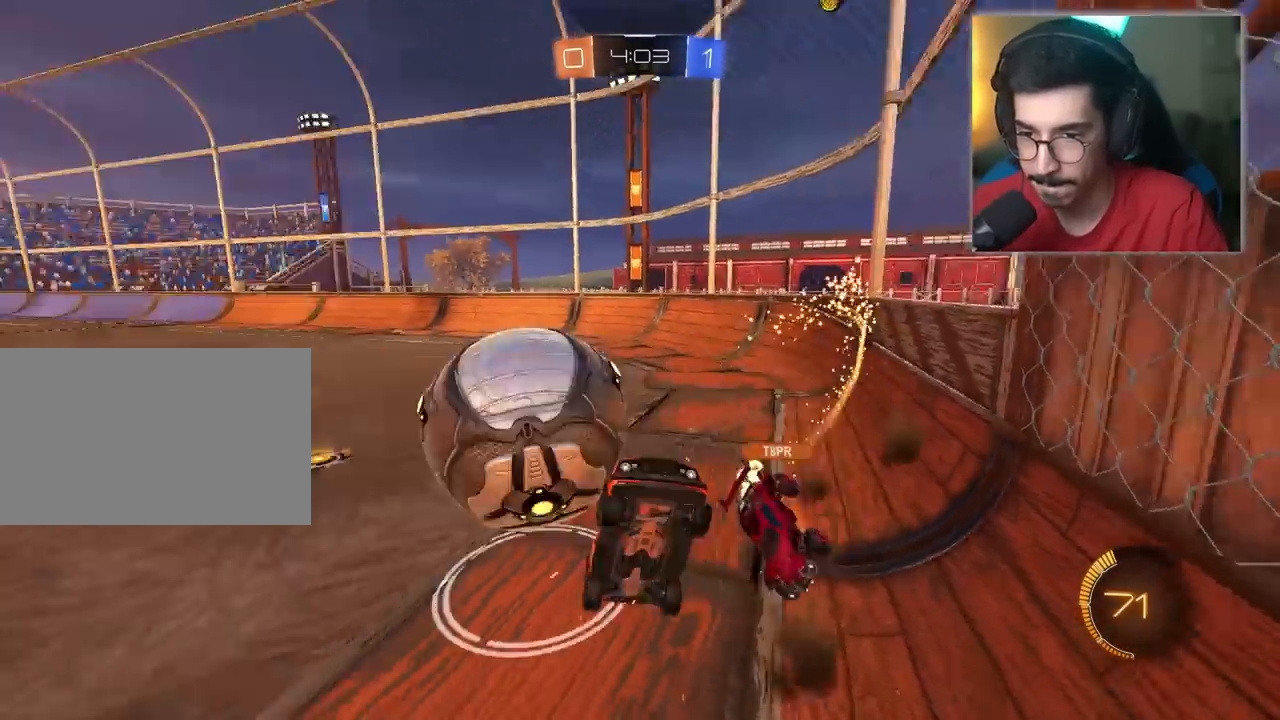
{"keys": ["w"], "mouse": [], "mouse_move": "still", "events": [[233, "a", "up"], [233, "s", "up"], [467, "w", "down"]]}
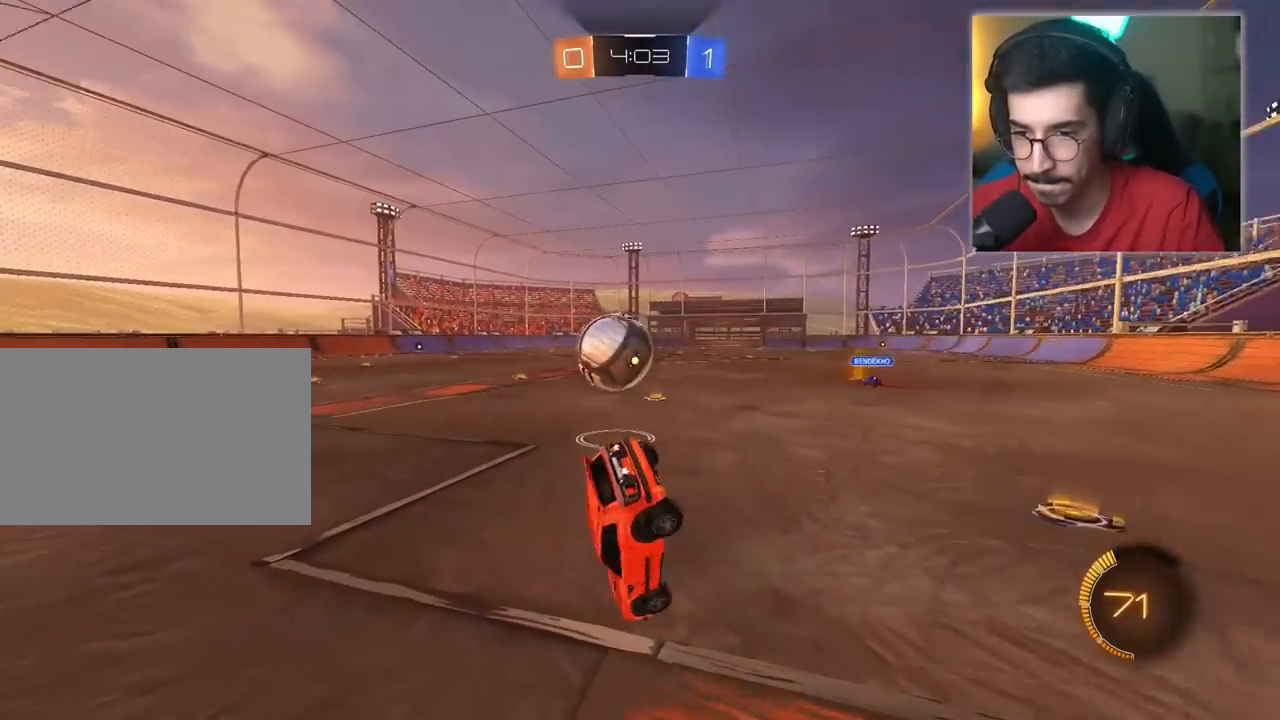
{"keys": ["d", "w"], "mouse": ["left"], "mouse_move": "still", "events": [[50, "d", "down"], [250, "d", "up"], [433, "mouse_left", "down"], [483, "d", "down"]]}
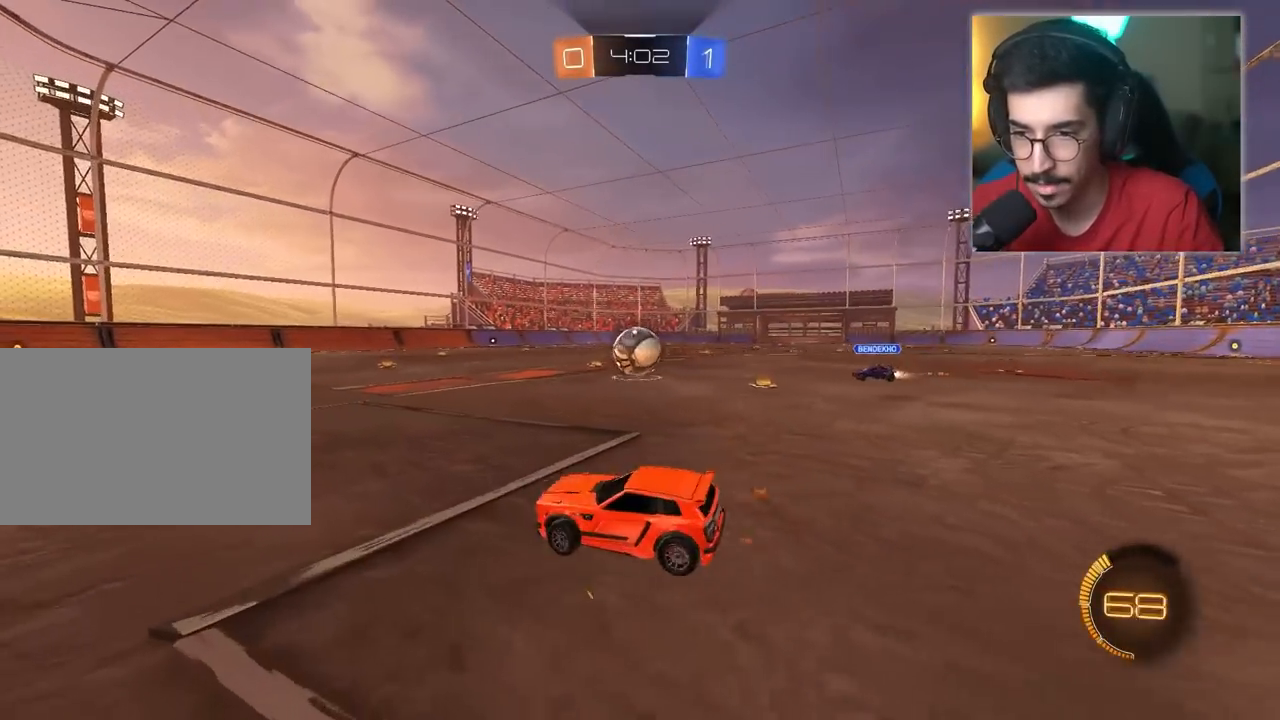
{"keys": ["w"], "mouse": ["left"], "mouse_move": "still", "events": [[167, "d", "up"]]}
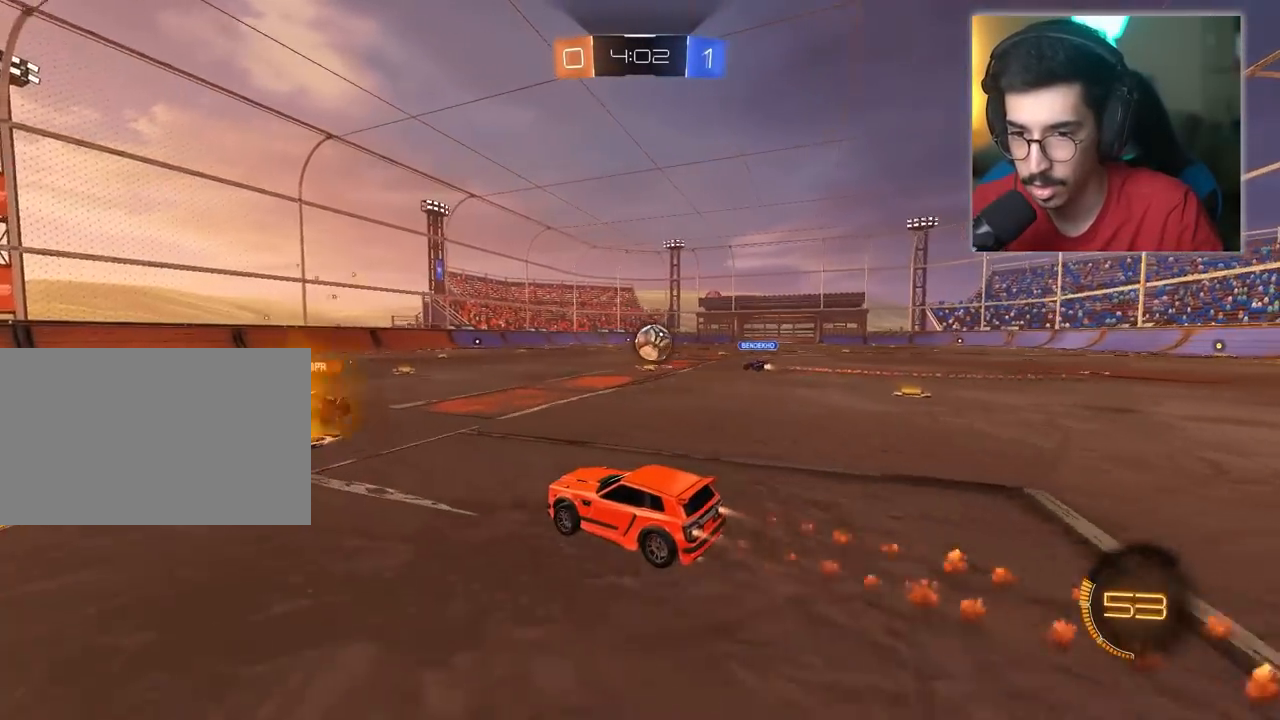
{"keys": ["w"], "mouse": ["left"], "mouse_move": "still", "events": [[33, "mouse_left", "up"], [83, "a", "down"], [183, "a", "up"], [367, "mouse_left", "down"]]}
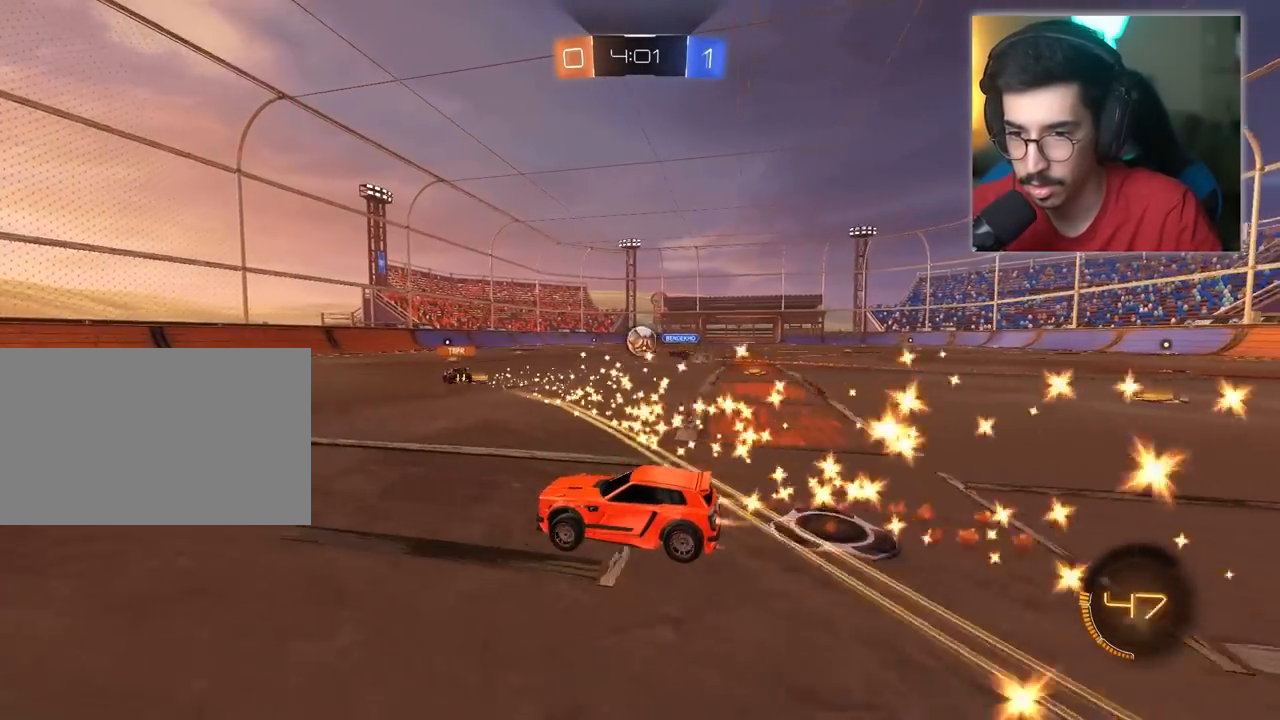
{"keys": ["w"], "mouse": [], "mouse_move": "still", "events": [[150, "mouse_left", "up"]]}
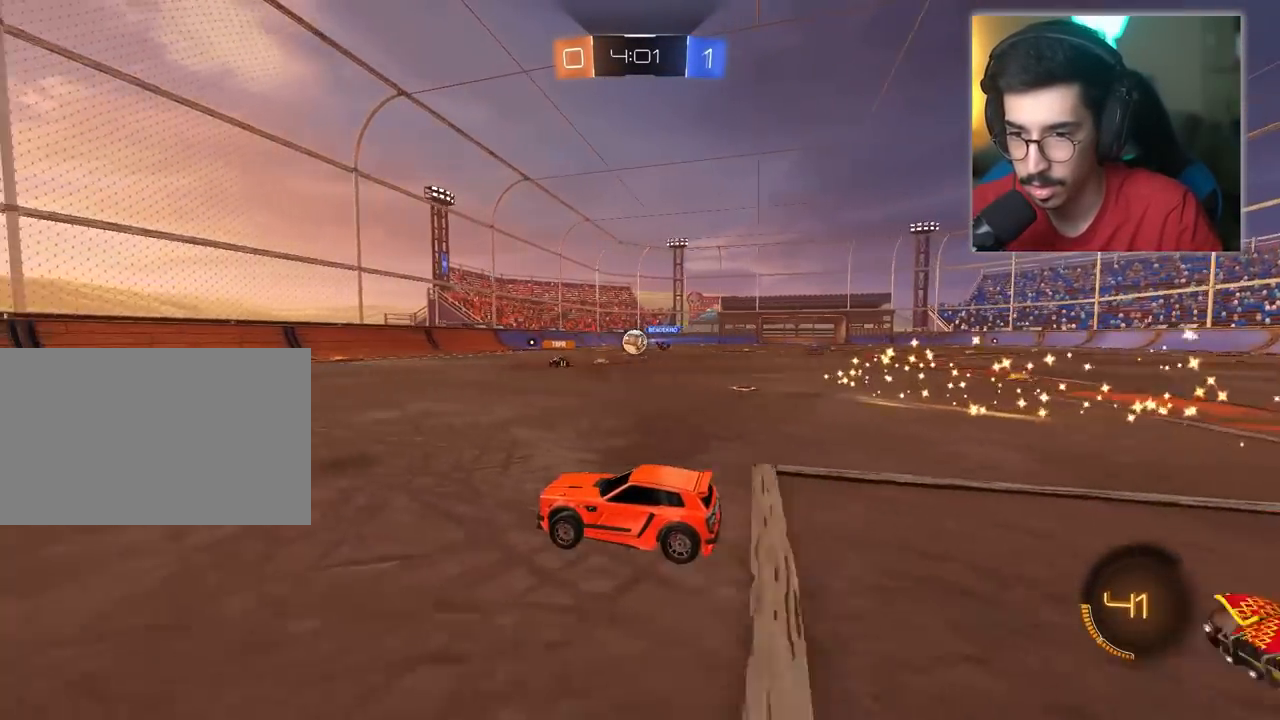
{"keys": ["w"], "mouse": [], "mouse_move": "still", "events": [[67, "d", "down"], [117, "mouse_left", "down"], [217, "a", "down"], [217, "d", "up"], [450, "a", "up"], [450, "mouse_left", "up"]]}
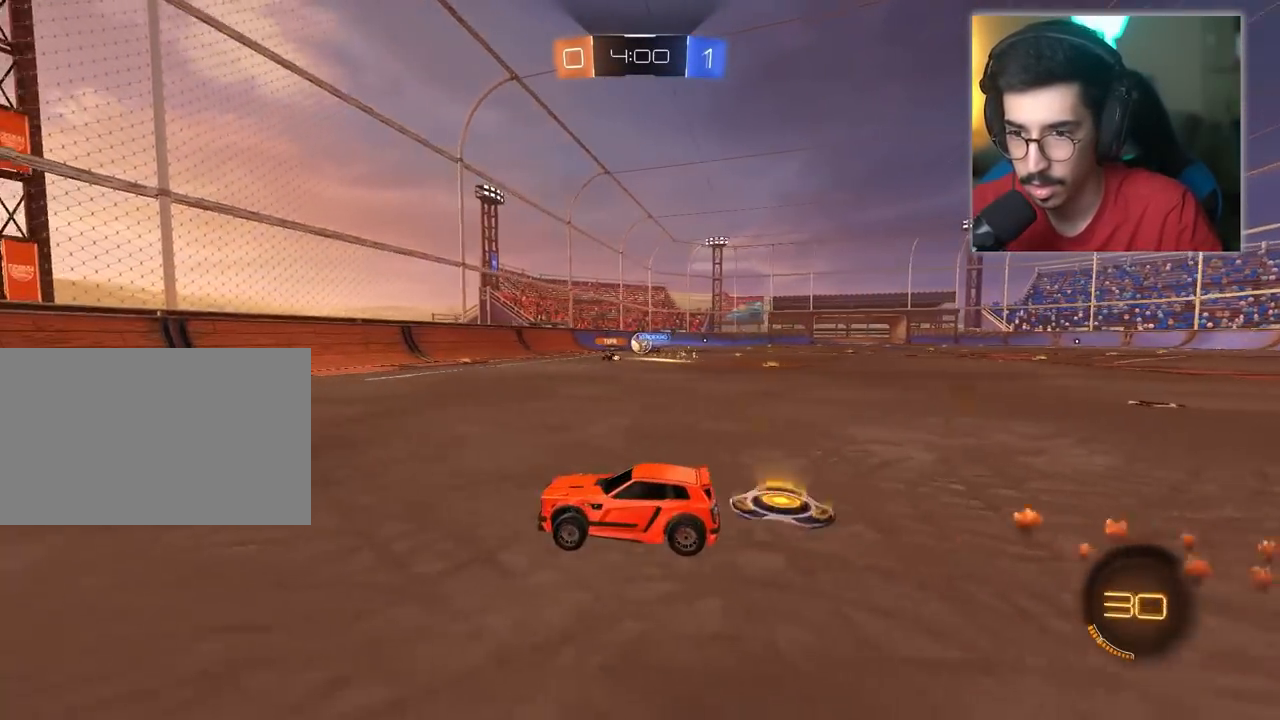
{"keys": ["d", "w"], "mouse": [], "mouse_move": "still", "events": [[33, "d", "down"], [233, "d", "up"], [367, "d", "down"]]}
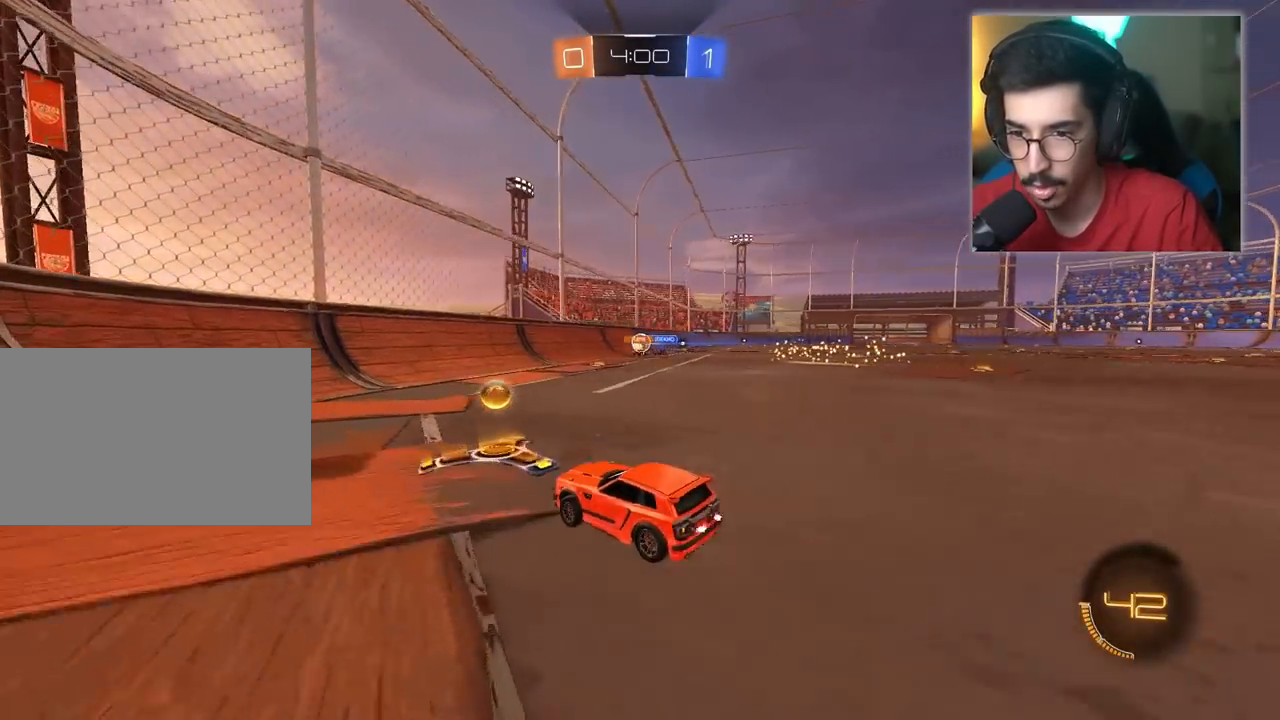
{"keys": ["d", "w"], "mouse": [], "mouse_move": "still", "events": []}
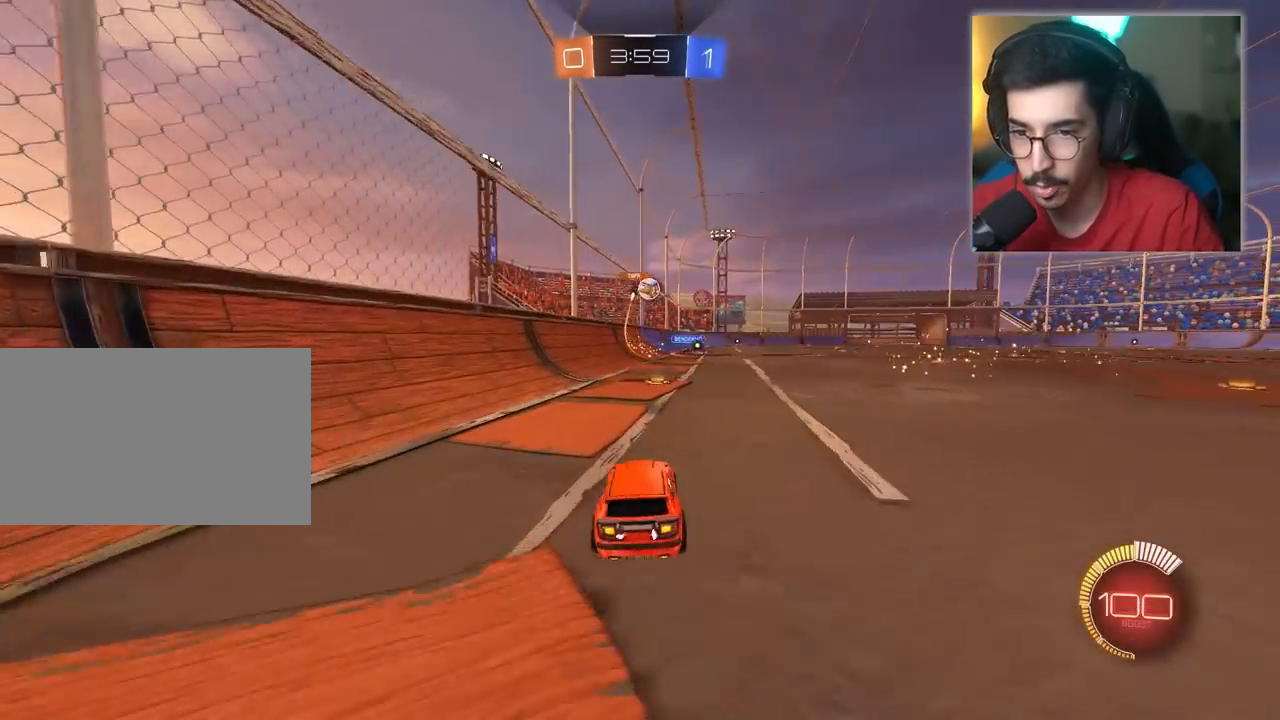
{"keys": ["w"], "mouse": [], "mouse_move": "still", "events": [[117, "mouse_left", "down"], [300, "d", "up"], [450, "mouse_left", "up"]]}
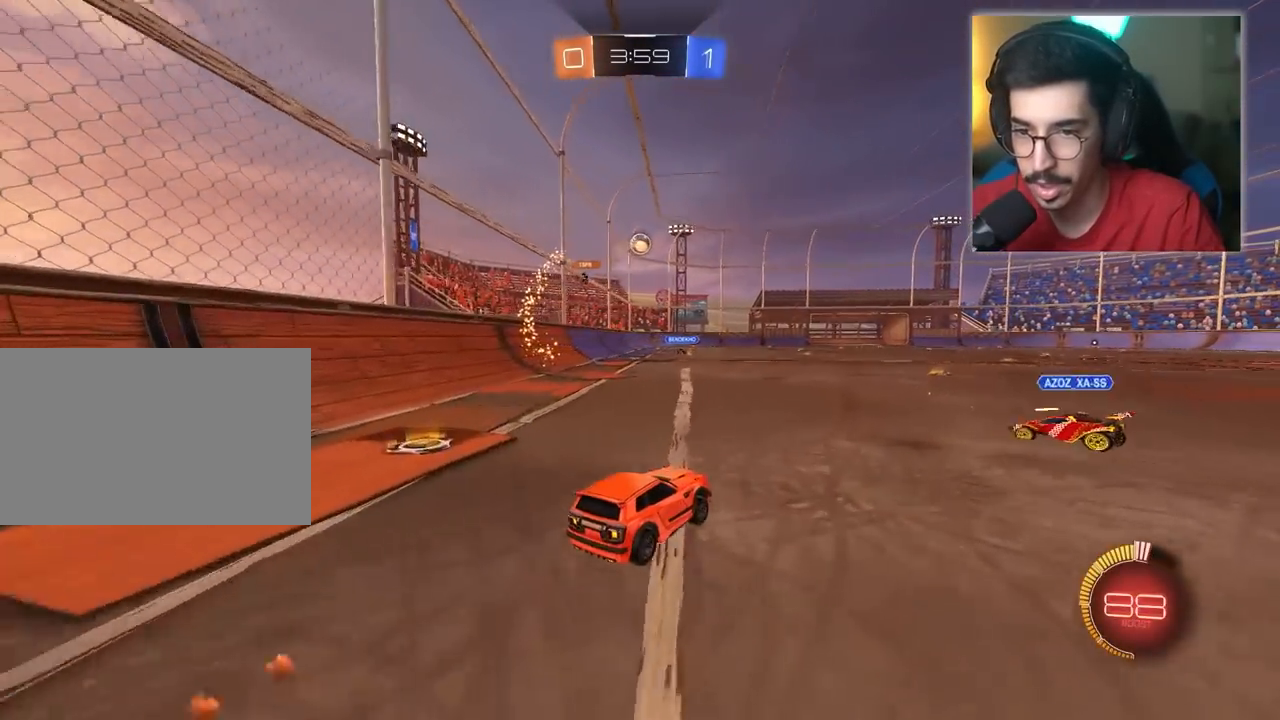
{"keys": ["w"], "mouse": [], "mouse_move": "still", "events": [[233, "mouse_right", "down"], [317, "mouse_right", "up"], [367, "mouse_right", "down"], [417, "mouse_right", "up"]]}
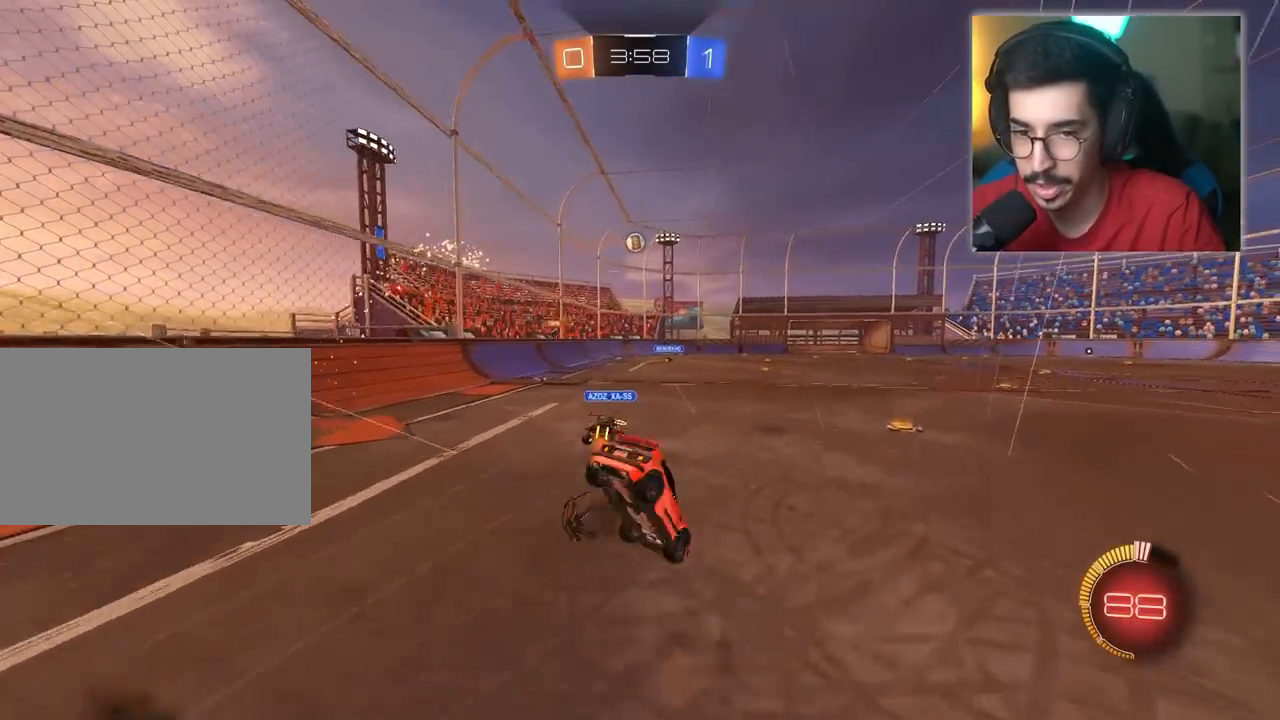
{"keys": ["w"], "mouse": [], "mouse_move": "still", "events": []}
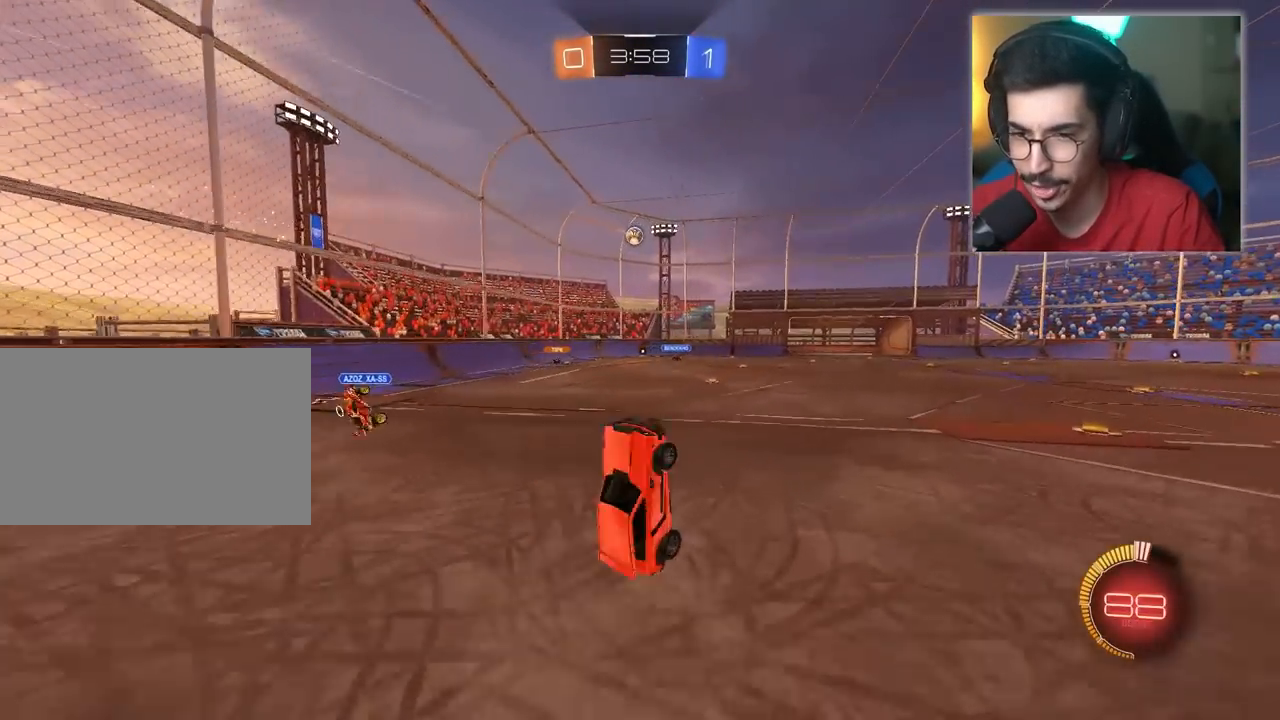
{"keys": ["d", "w"], "mouse": [], "mouse_move": "still", "events": [[400, "d", "down"]]}
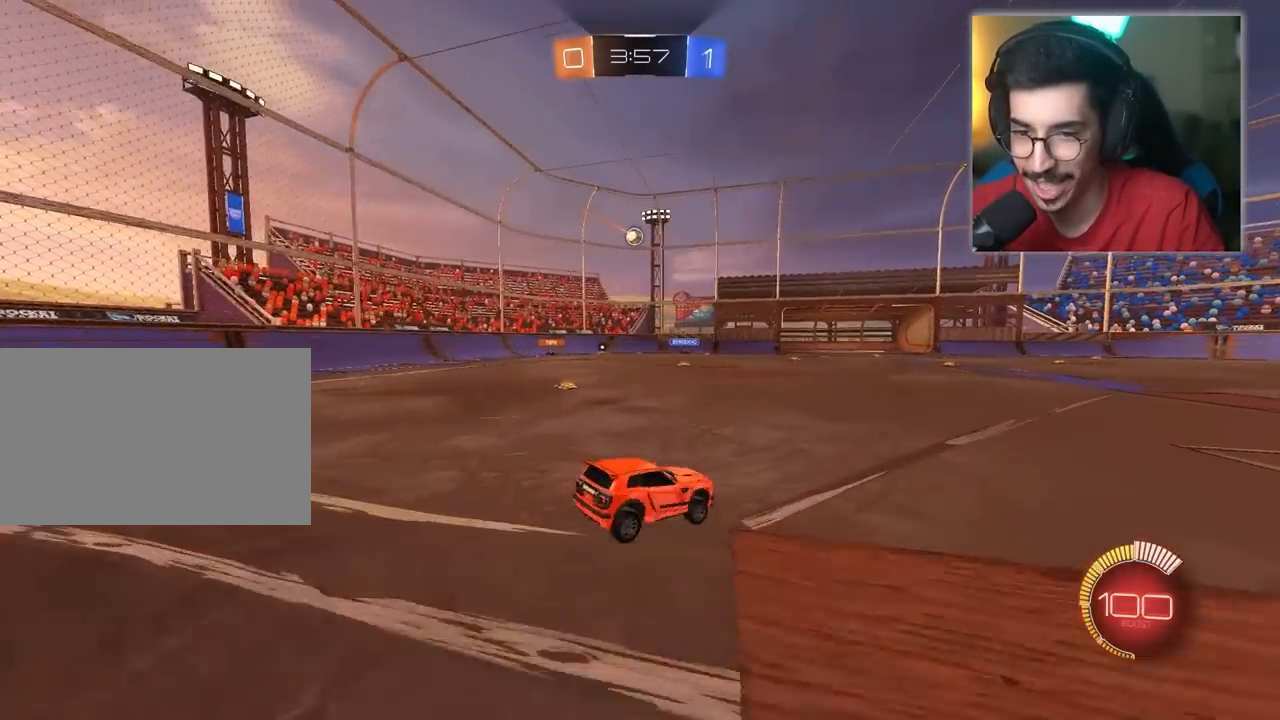
{"keys": ["a", "w"], "mouse": [], "mouse_move": "still", "events": [[133, "d", "up"], [317, "a", "down"]]}
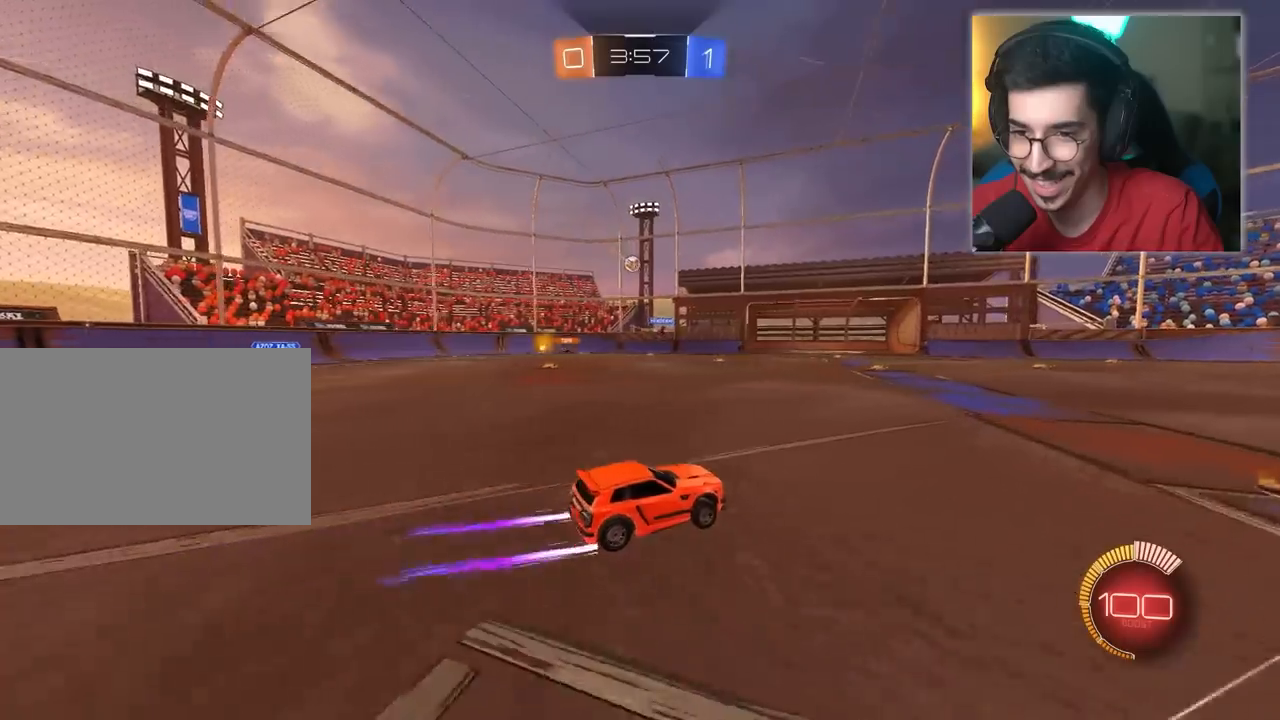
{"keys": ["a", "w"], "mouse": [], "mouse_move": "still", "events": []}
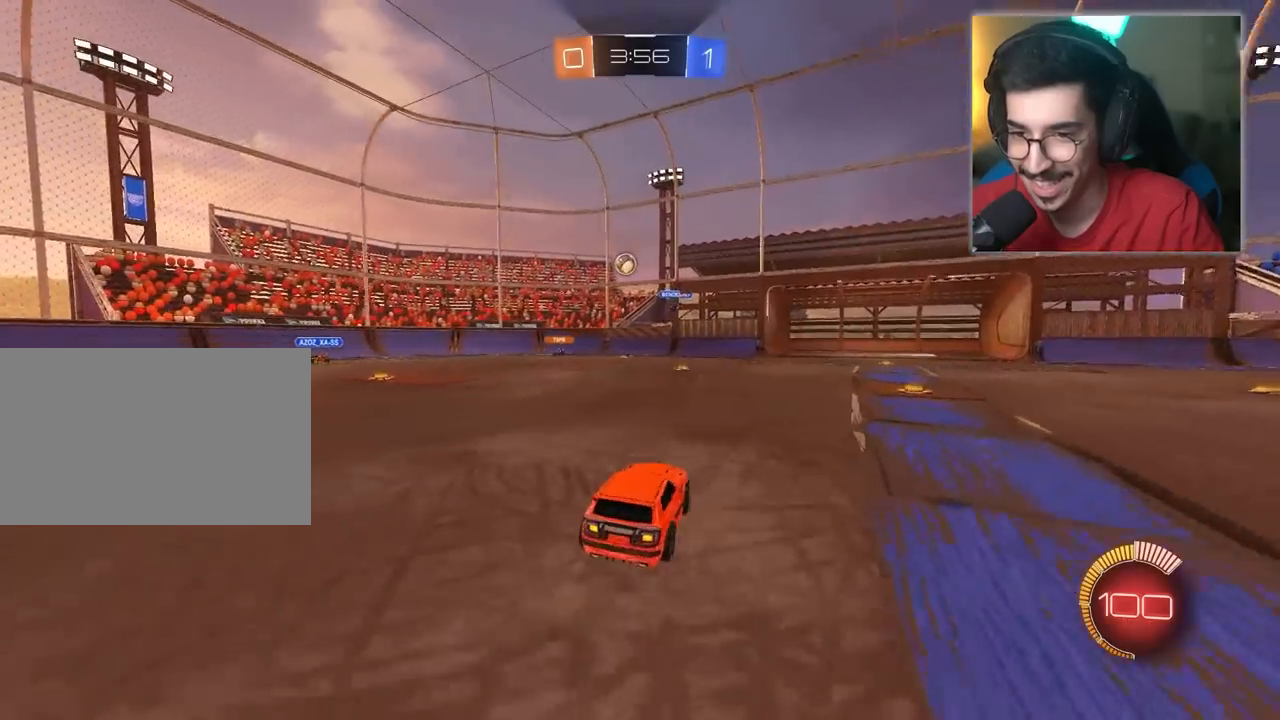
{"keys": ["d", "w"], "mouse": [], "mouse_move": "still", "events": [[67, "a", "up"], [67, "d", "down"], [117, "w", "up"], [450, "w", "down"]]}
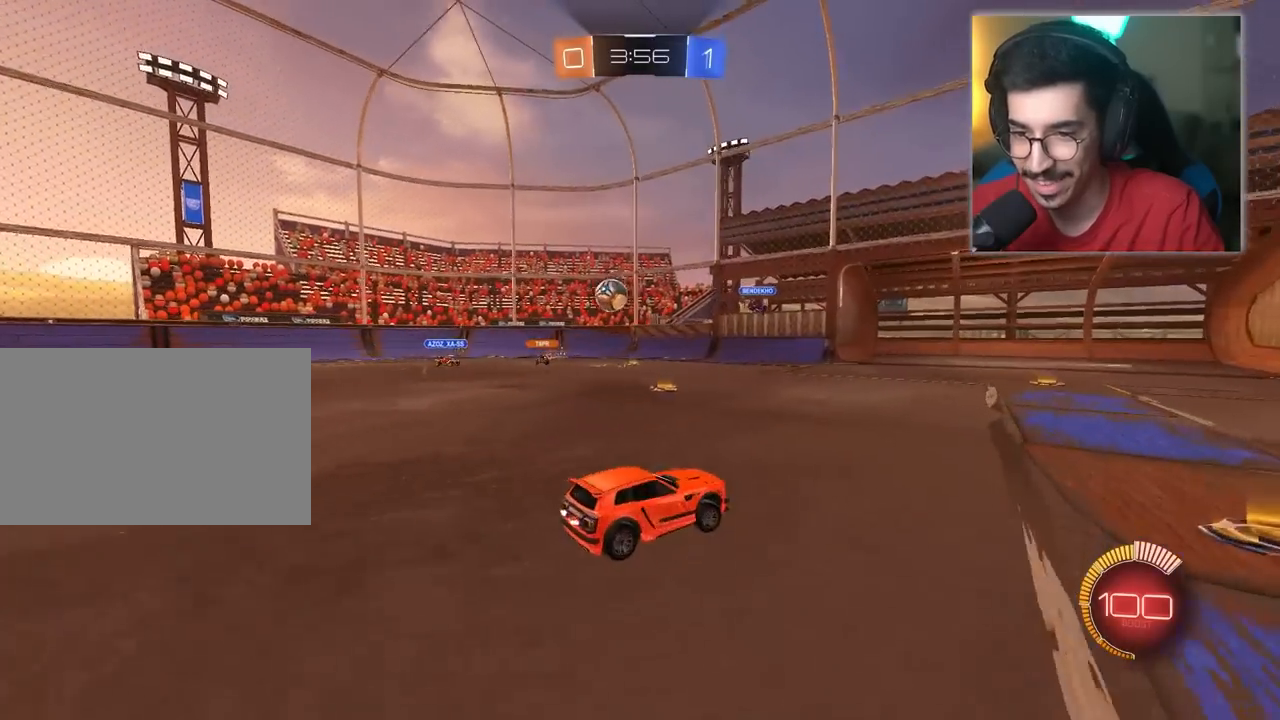
{"keys": ["d", "w"], "mouse": [], "mouse_move": "still", "events": []}
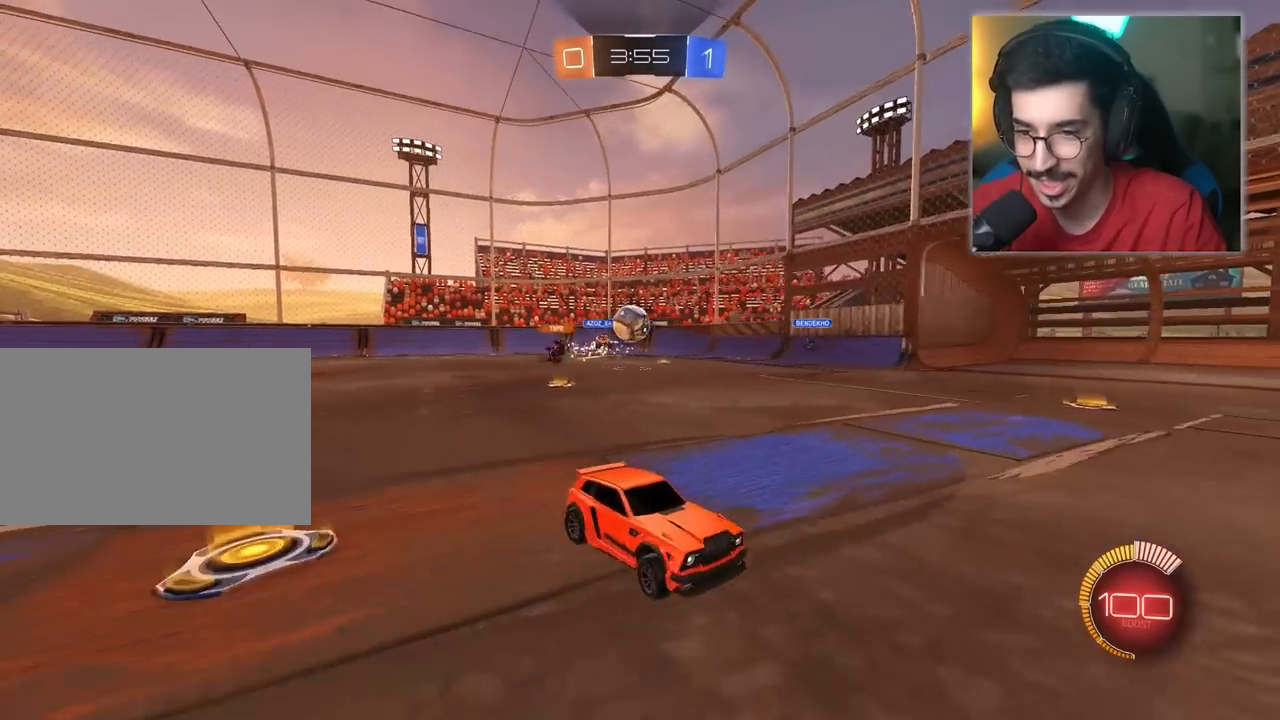
{"keys": ["a", "w"], "mouse": [], "mouse_move": "still", "events": [[50, "d", "up"], [100, "a", "down"]]}
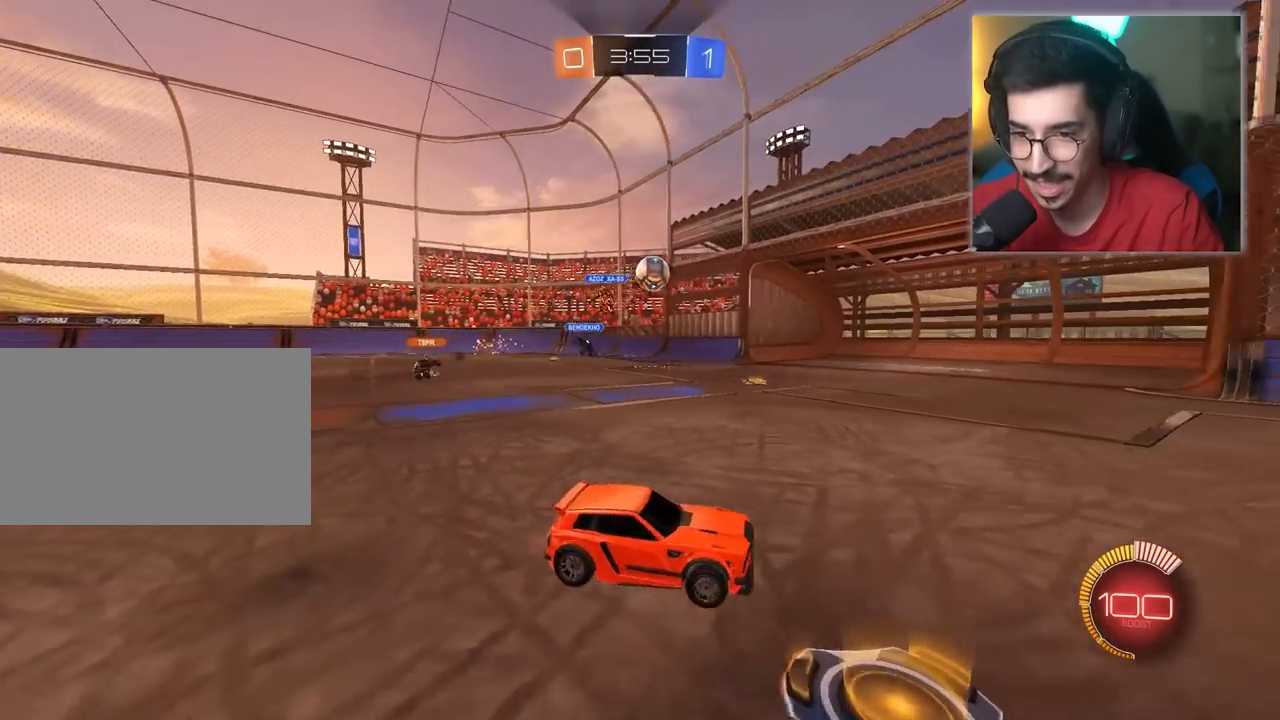
{"keys": ["d", "w"], "mouse": [], "mouse_move": "still", "events": [[167, "a", "up"], [267, "d", "down"]]}
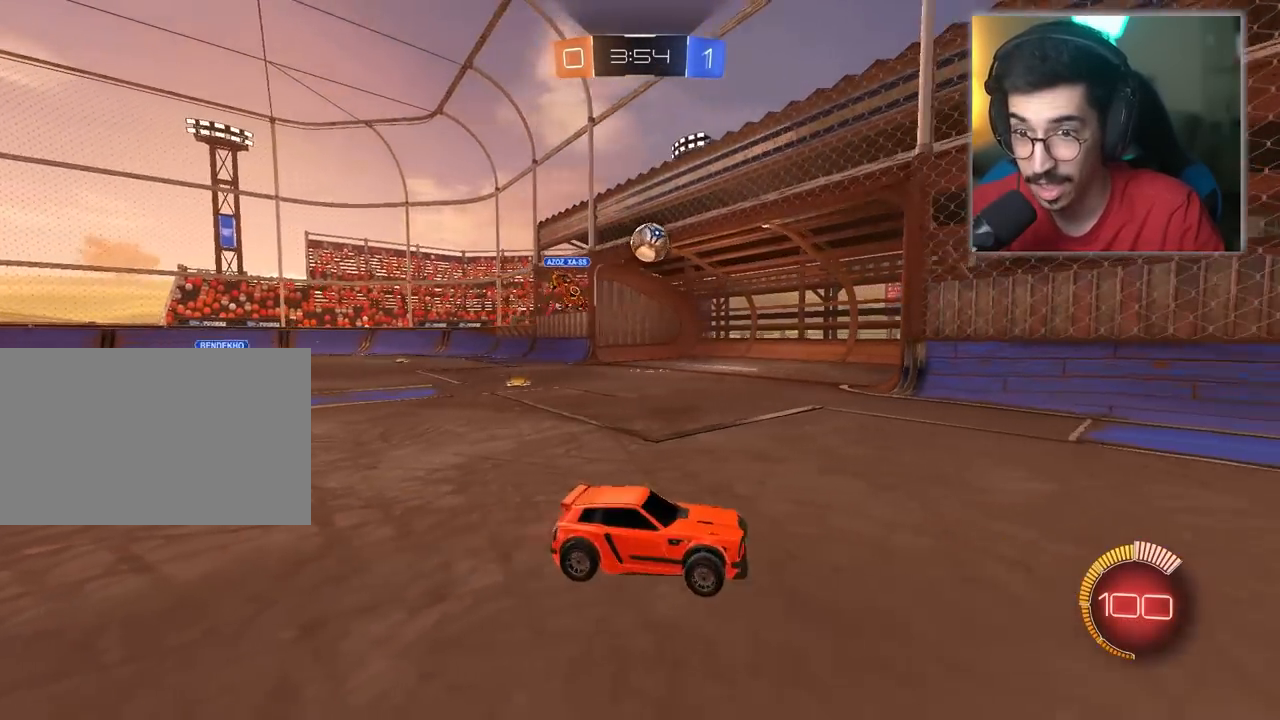
{"keys": ["d", "w"], "mouse": [], "mouse_move": "still", "events": []}